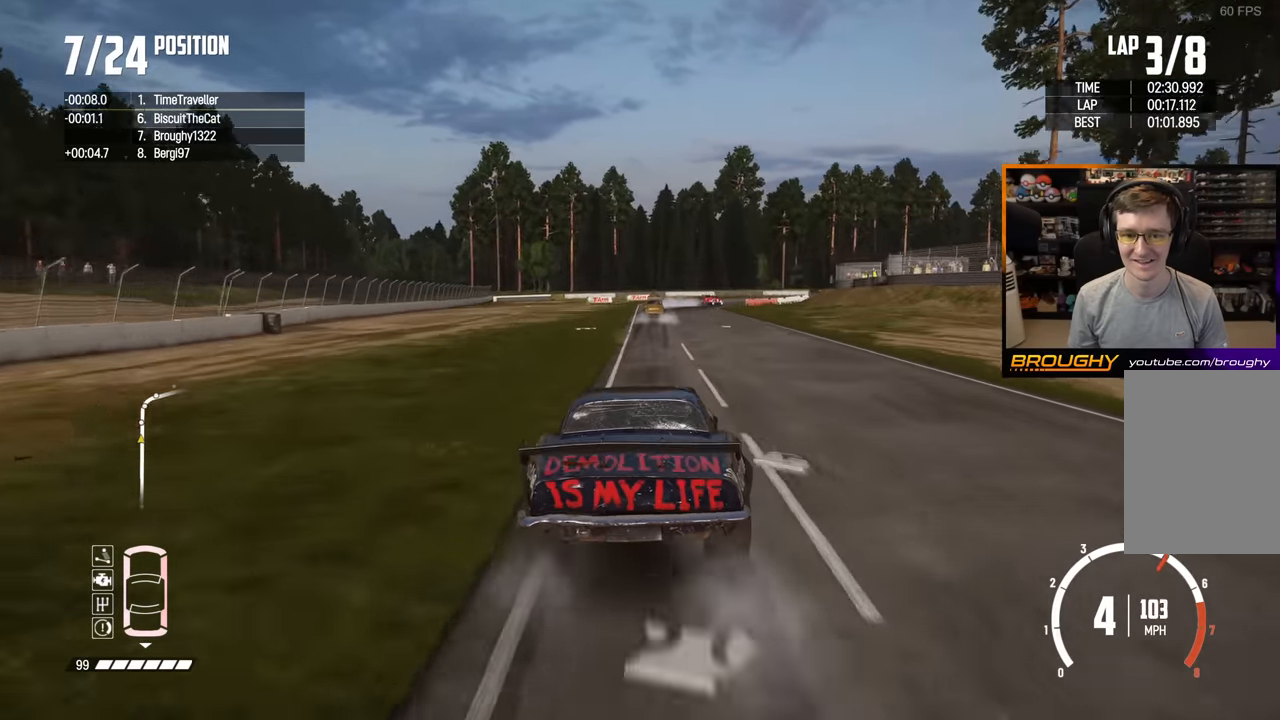
Gameplay with a controller (Xbox layout); each line is a JSON object with the inputs held at the frame after it. "events" lists button and stick changes between this image and that frame as [ms after this image, input, new state], when the widget could be followed in between. Not read: L3 R3.
{"buttons": ["L2"], "left_stick": "center", "right_stick": "center", "events": [[117, "left_stick", "center"], [367, "L2", "up"], [467, "L2", "down"]]}
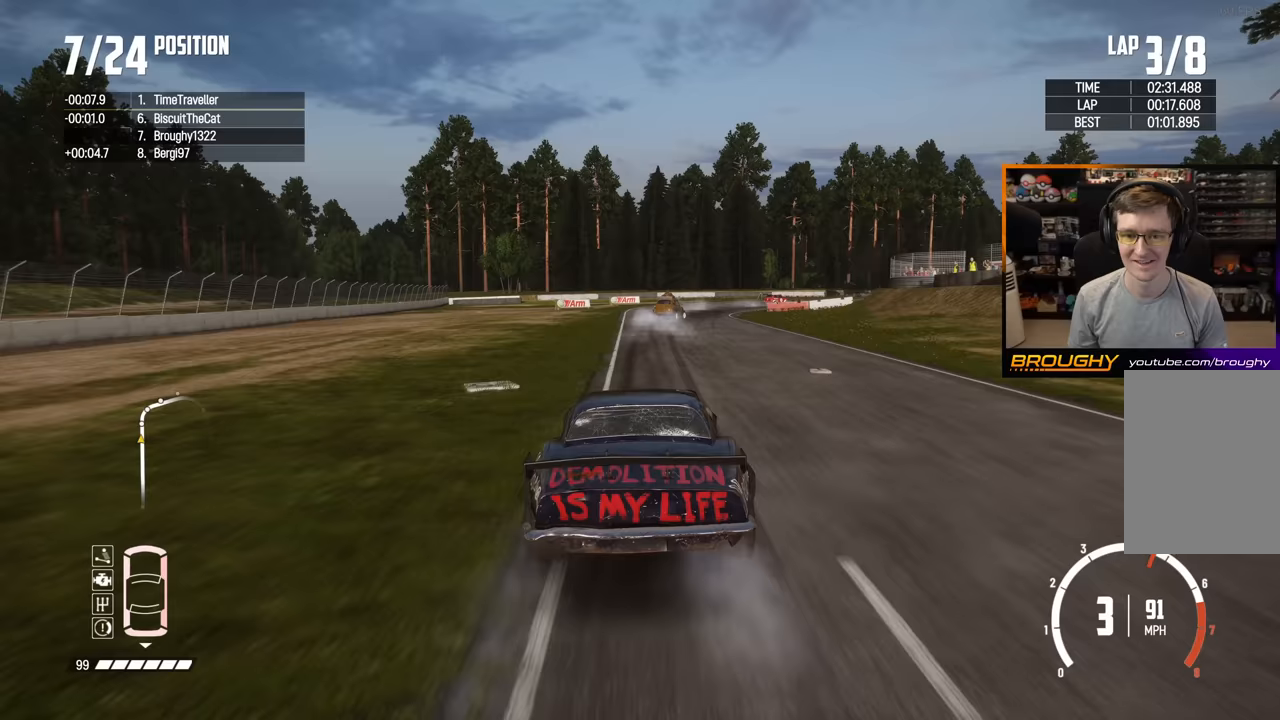
{"buttons": ["L2"], "left_stick": "right", "right_stick": "center", "events": [[150, "L2", "up"], [150, "left_stick", "right"], [200, "L2", "down"]]}
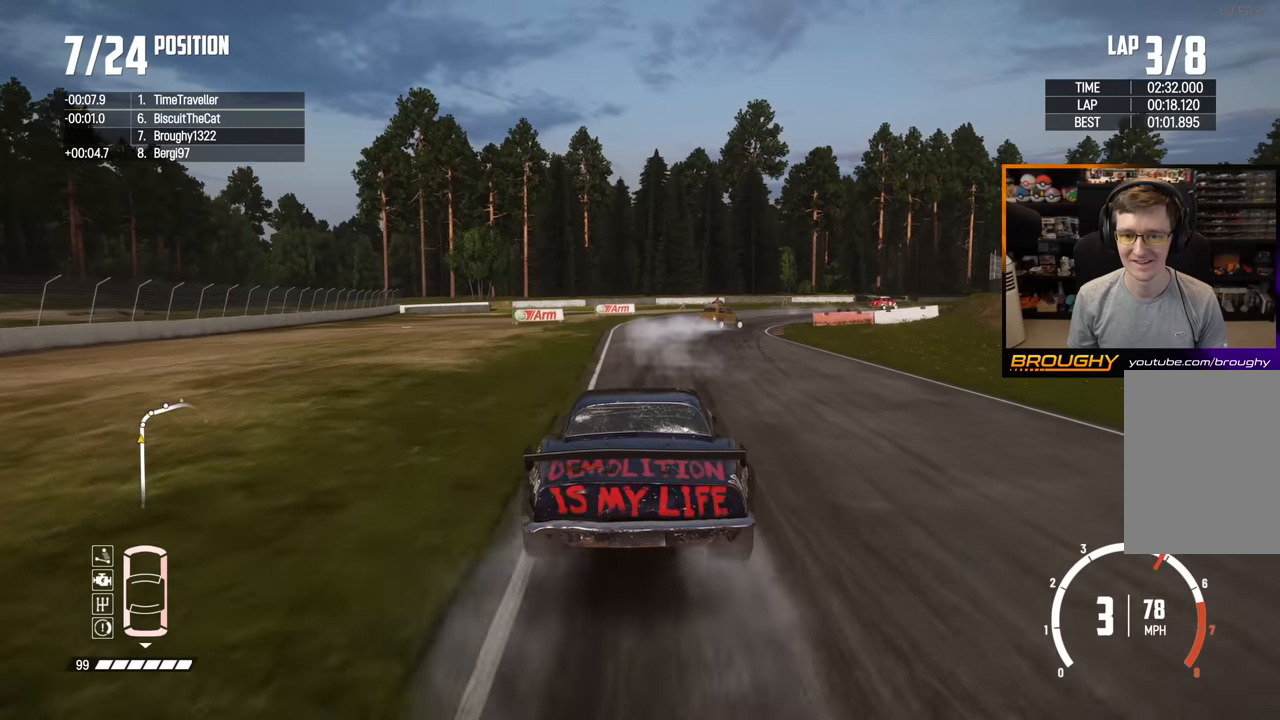
{"buttons": ["L2"], "left_stick": "right", "right_stick": "center", "events": []}
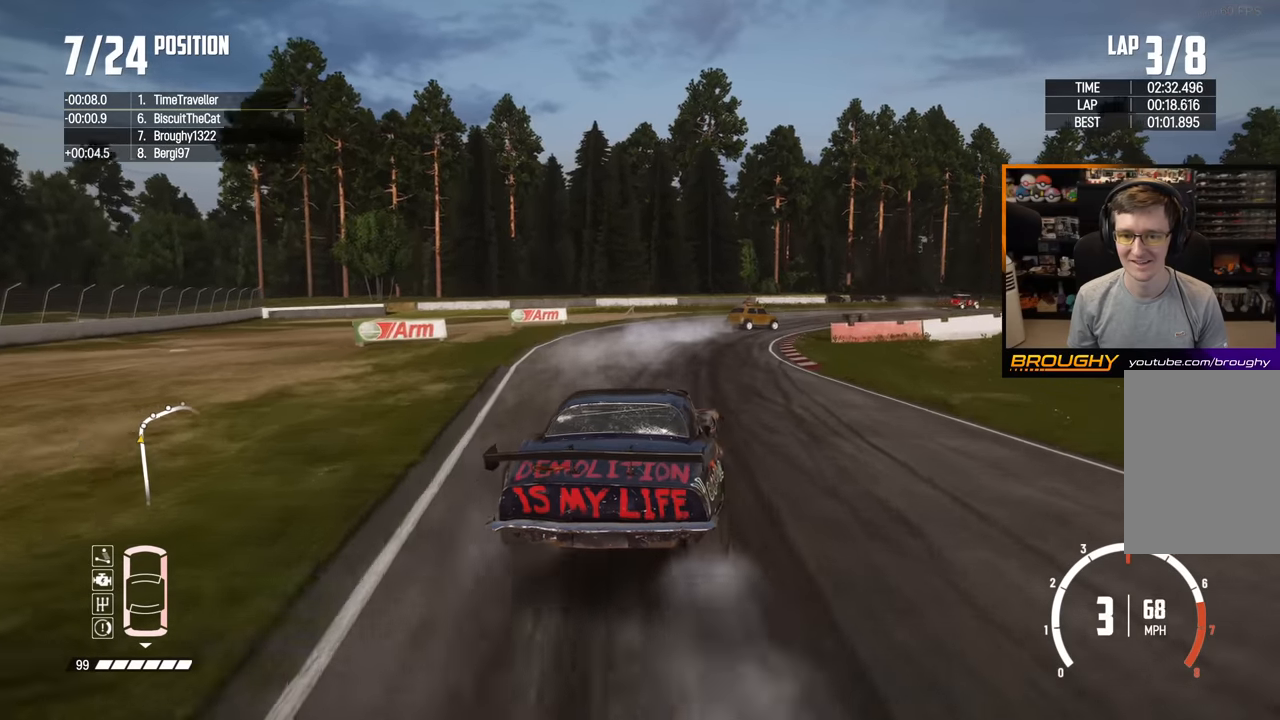
{"buttons": ["R2"], "left_stick": "center", "right_stick": "center", "events": [[67, "L2", "up"], [317, "R2", "down"], [500, "left_stick", "center"]]}
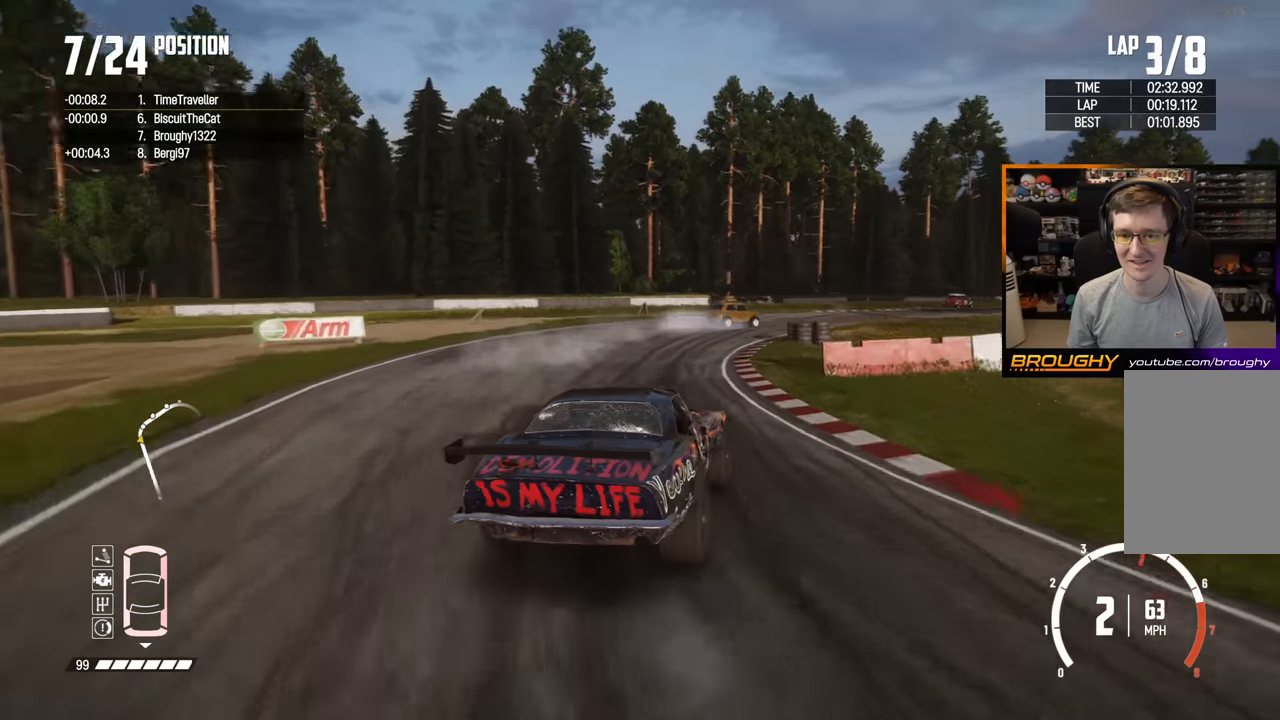
{"buttons": ["R2"], "left_stick": "right", "right_stick": "center", "events": [[300, "left_stick", "right"]]}
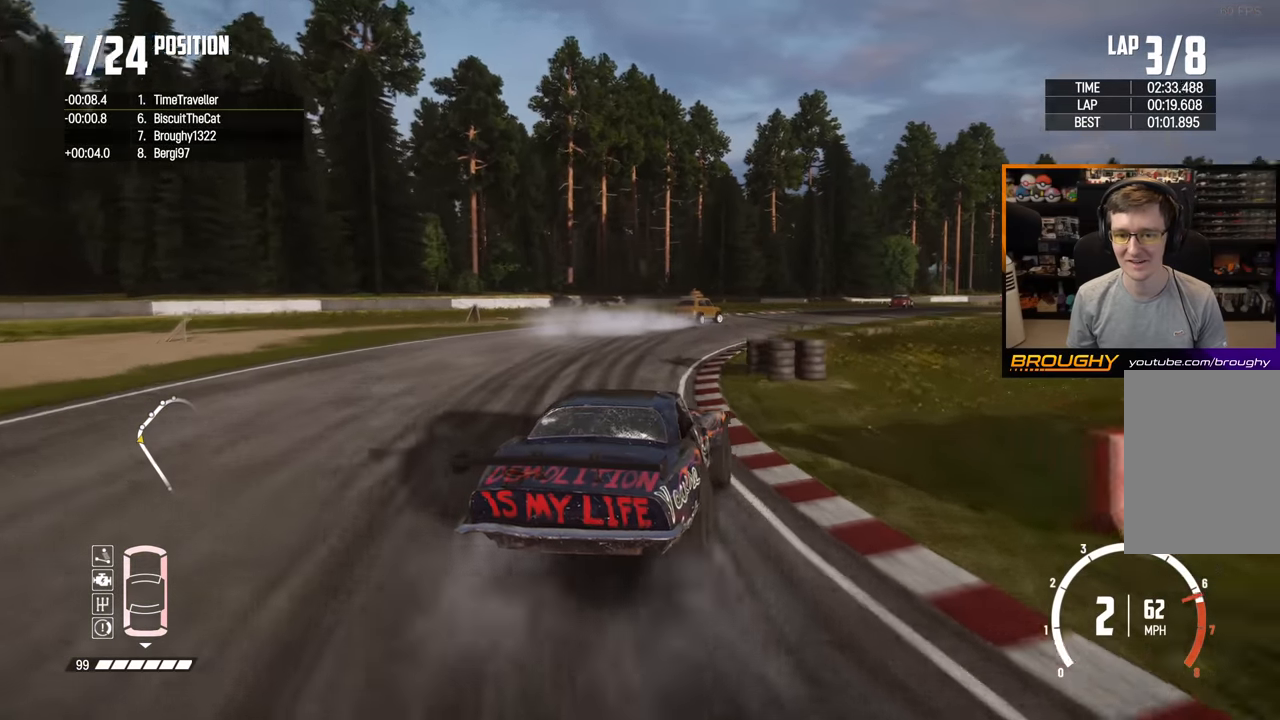
{"buttons": ["R2"], "left_stick": "right", "right_stick": "center", "events": []}
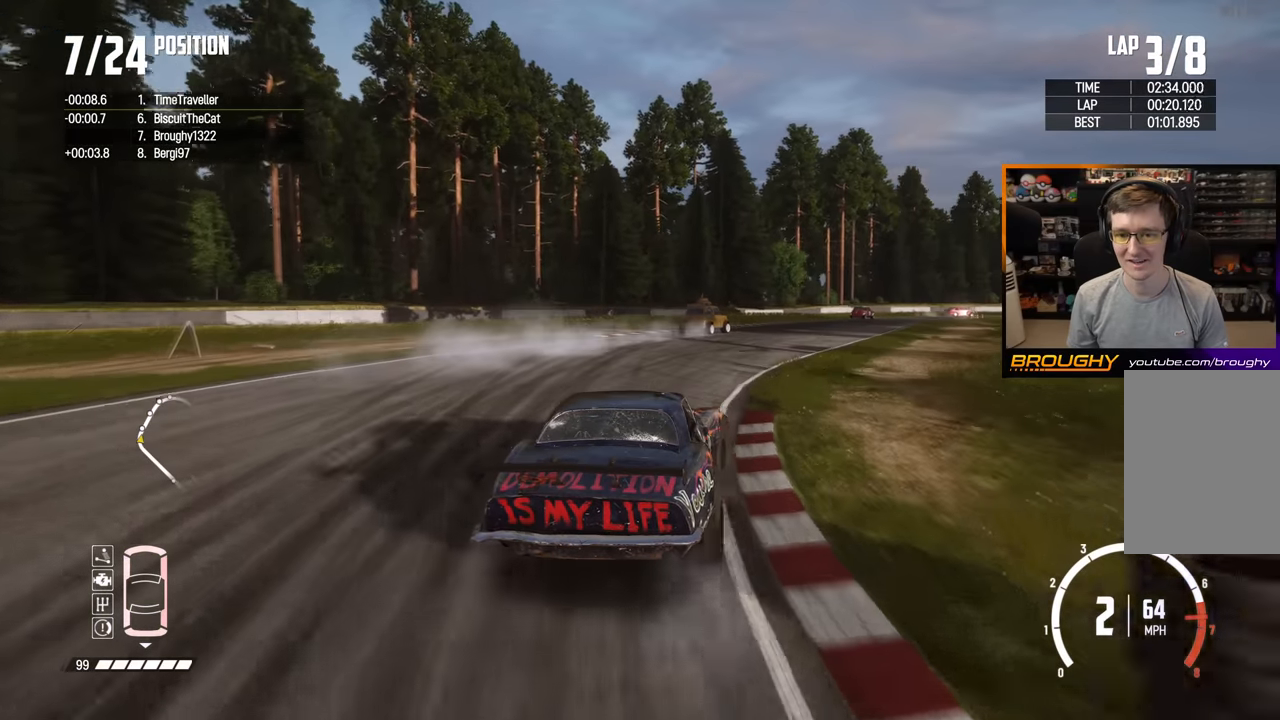
{"buttons": ["R2"], "left_stick": "center", "right_stick": "center", "events": [[50, "left_stick", "center"], [200, "left_stick", "right"], [500, "left_stick", "center"]]}
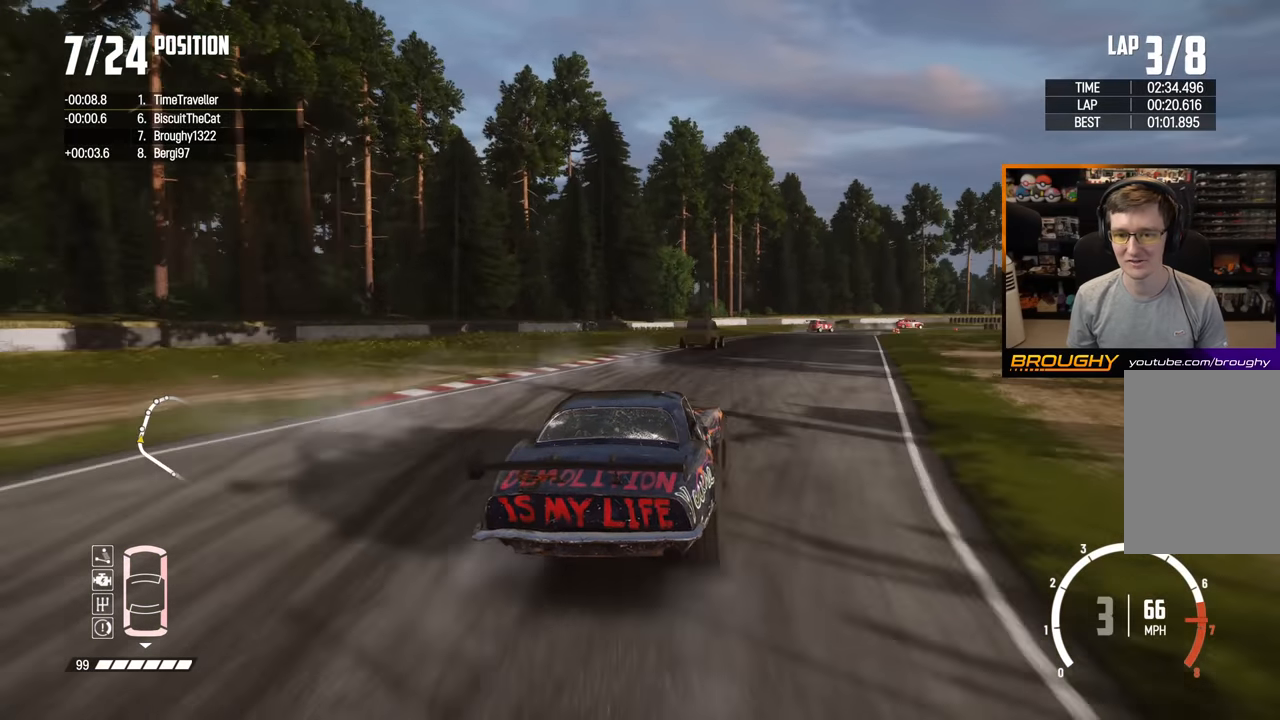
{"buttons": ["R2"], "left_stick": "right", "right_stick": "center", "events": [[350, "left_stick", "right"]]}
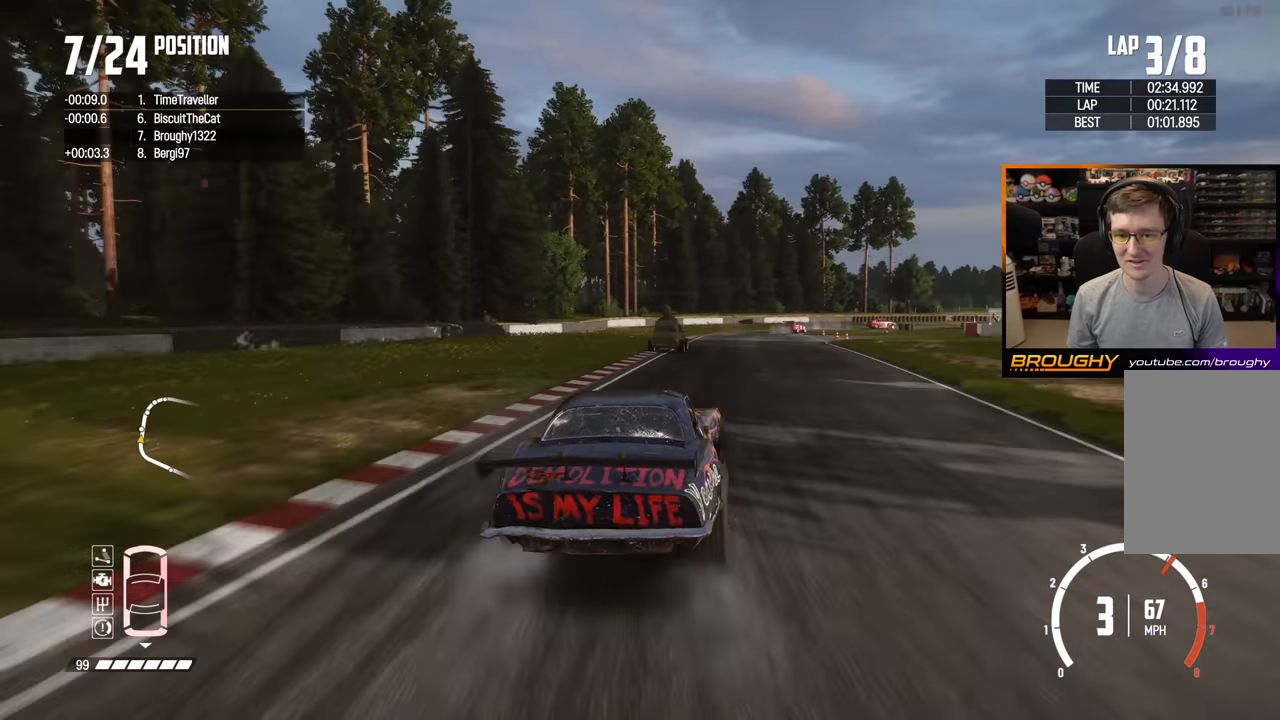
{"buttons": ["R2"], "left_stick": "center", "right_stick": "center", "events": [[167, "left_stick", "center"], [317, "left_stick", "left"], [500, "left_stick", "center"]]}
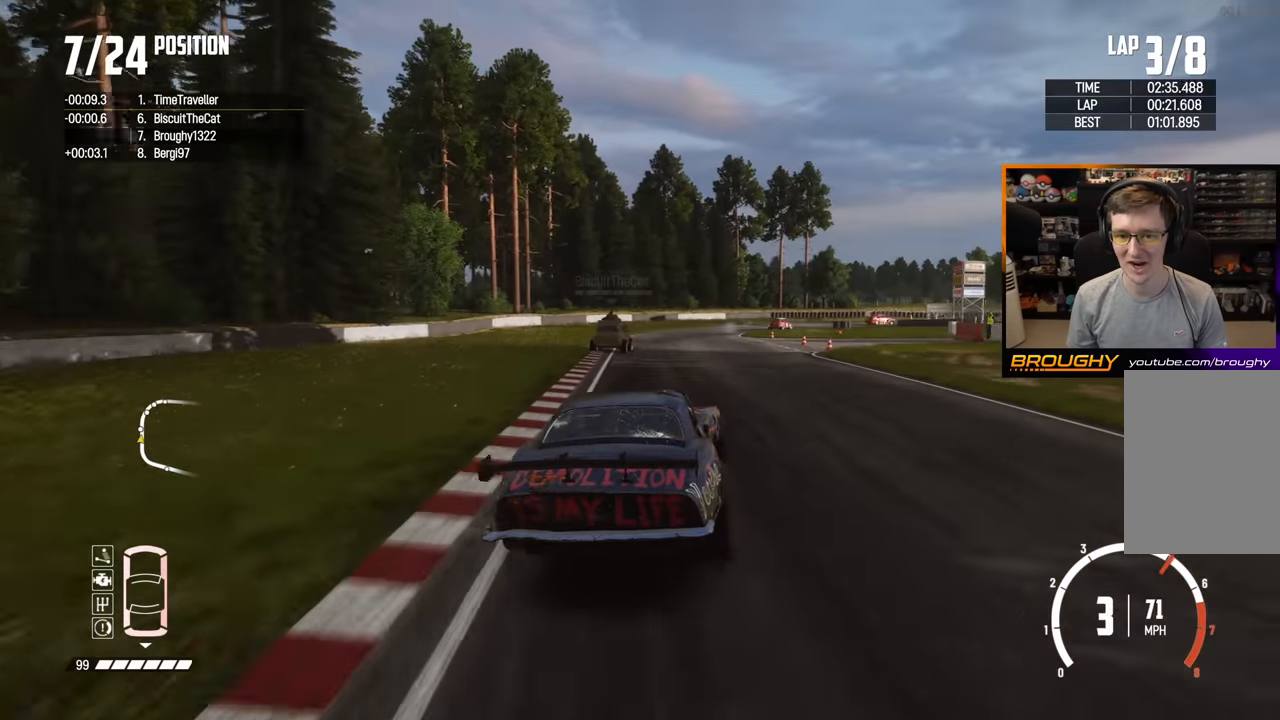
{"buttons": ["L2"], "left_stick": "right", "right_stick": "center", "events": [[300, "left_stick", "right"], [367, "L2", "down"], [400, "R2", "up"]]}
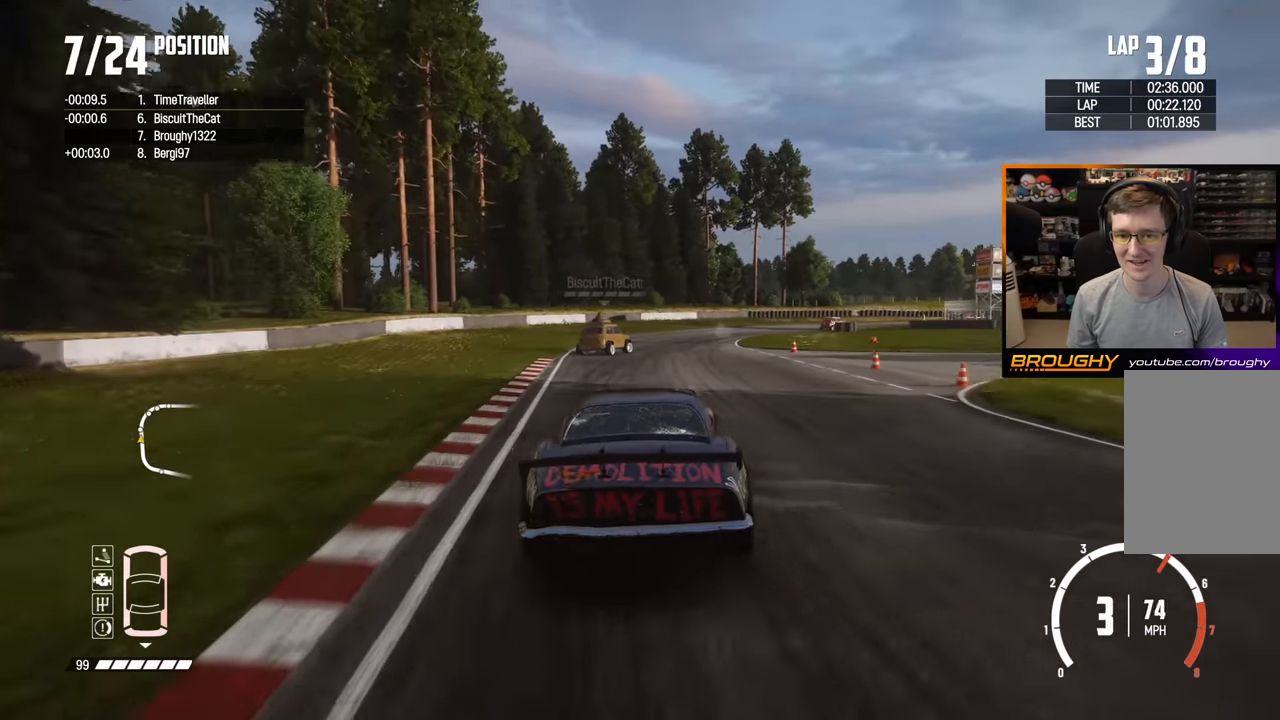
{"buttons": ["L2"], "left_stick": "right", "right_stick": "center", "events": [[283, "L2", "up"], [483, "L2", "down"]]}
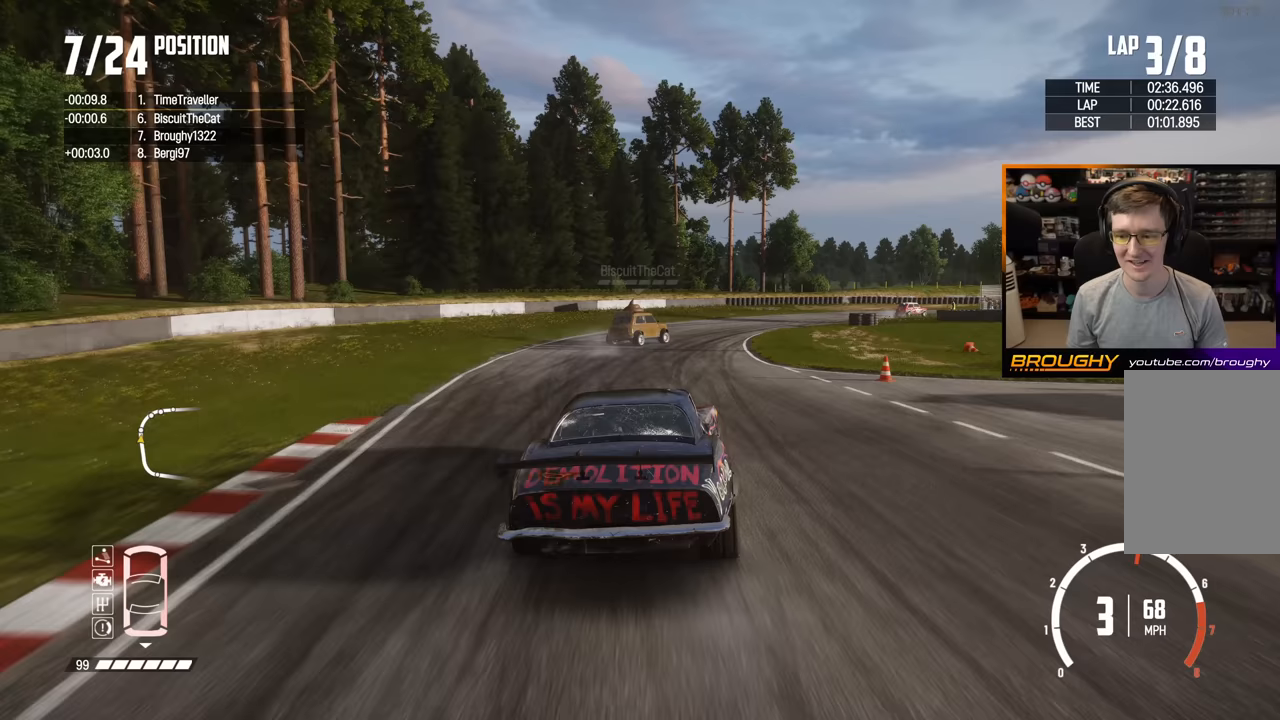
{"buttons": ["R2"], "left_stick": "right", "right_stick": "center", "events": [[117, "left_stick", "center"], [133, "L2", "up"], [250, "left_stick", "right"], [283, "R2", "down"]]}
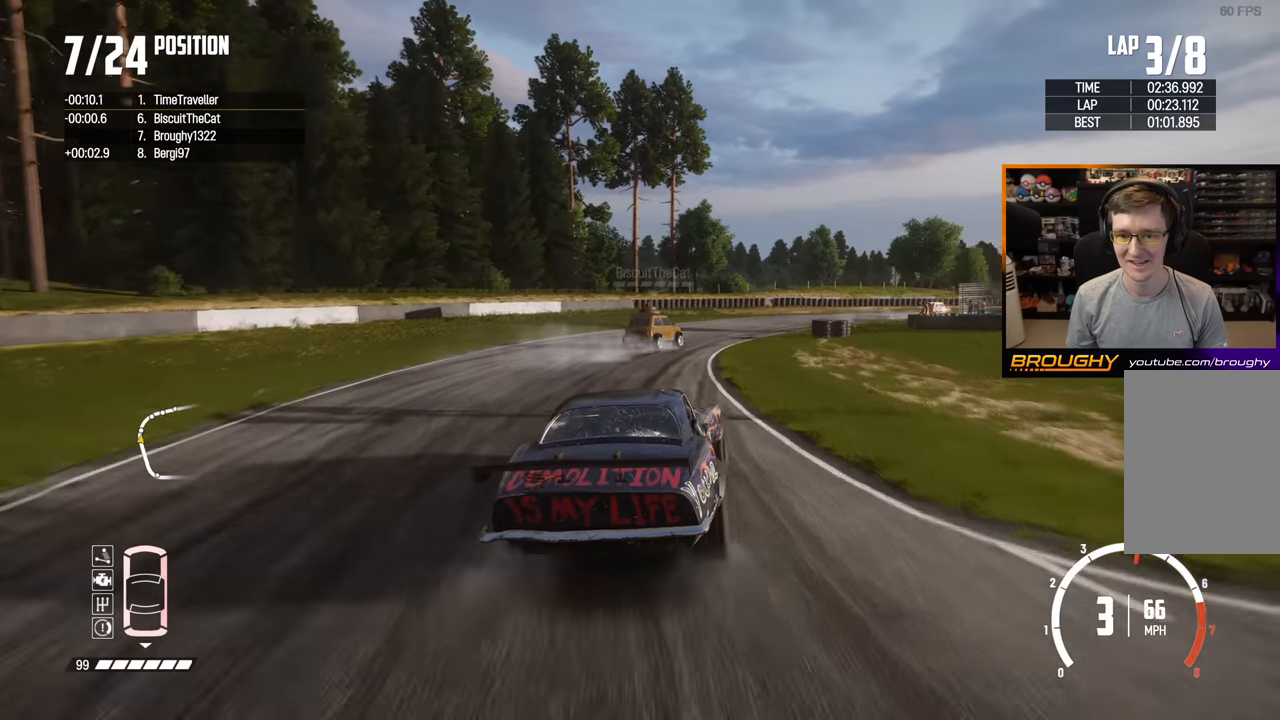
{"buttons": [], "left_stick": "right", "right_stick": "center", "events": [[100, "R2", "up"]]}
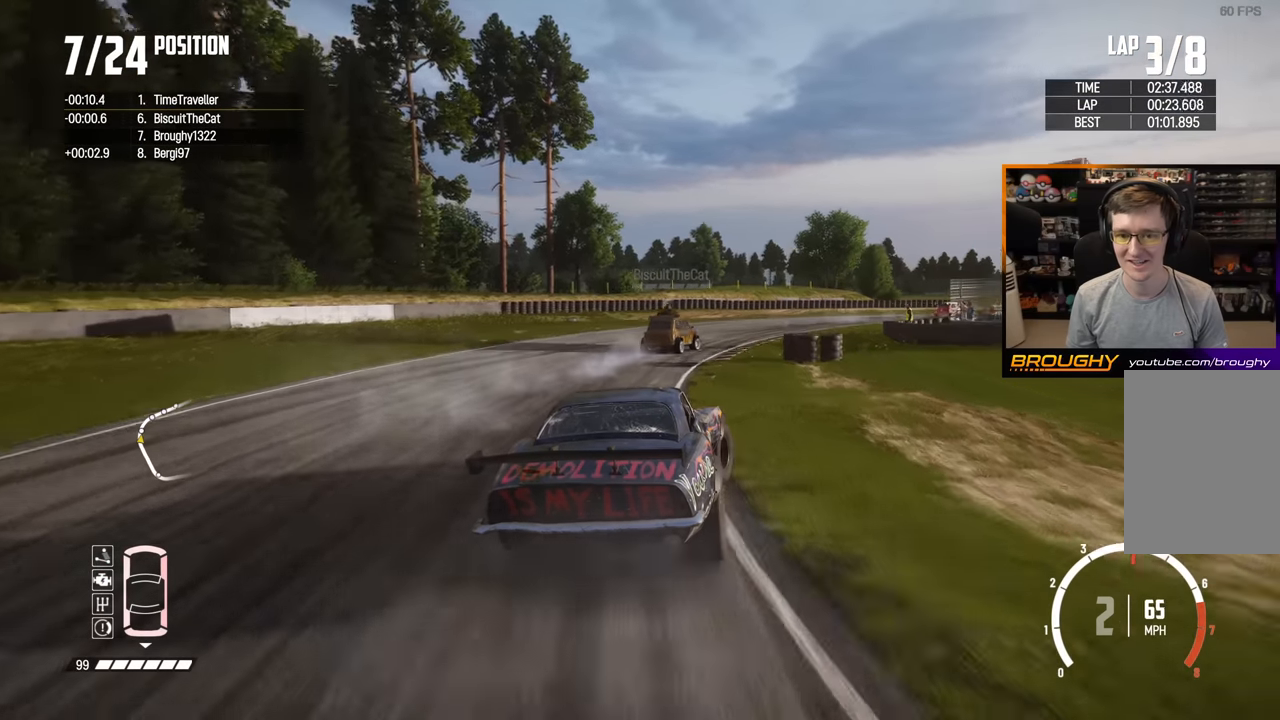
{"buttons": ["R2"], "left_stick": "right", "right_stick": "center", "events": [[233, "R2", "down"], [250, "left_stick", "center"], [350, "left_stick", "right"]]}
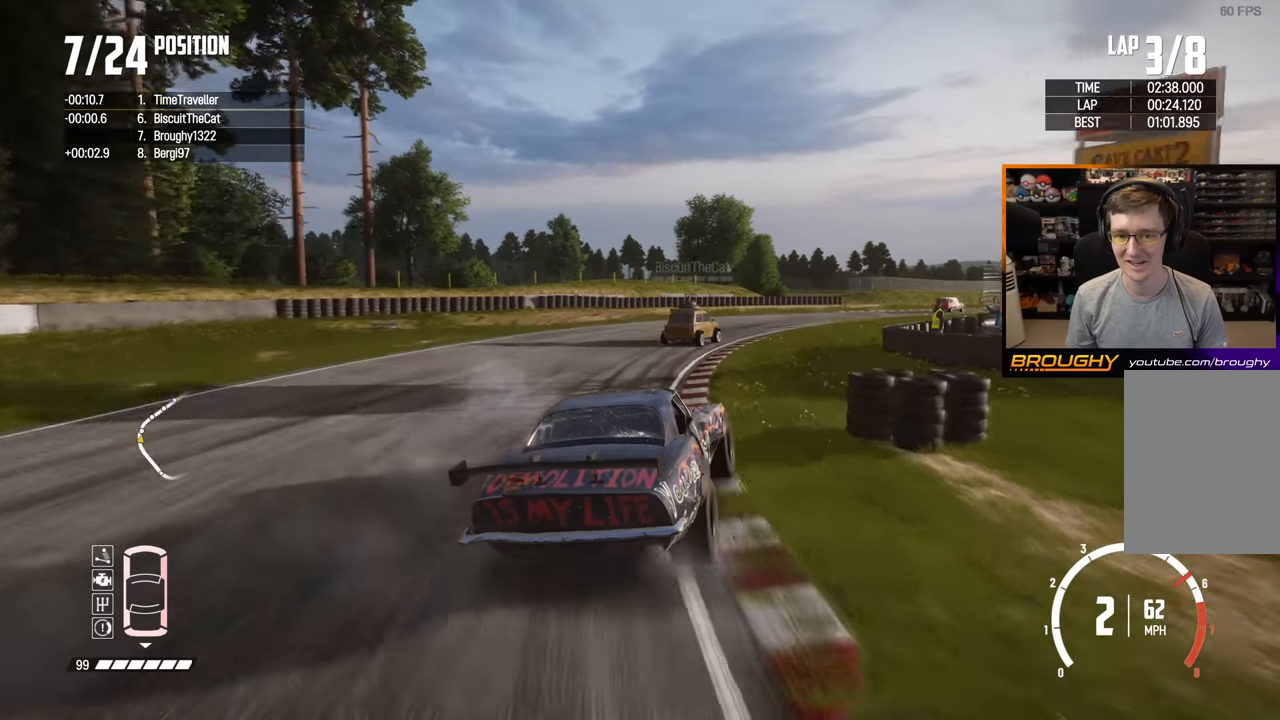
{"buttons": ["R2"], "left_stick": "right", "right_stick": "center", "events": [[150, "left_stick", "center"], [483, "left_stick", "right"]]}
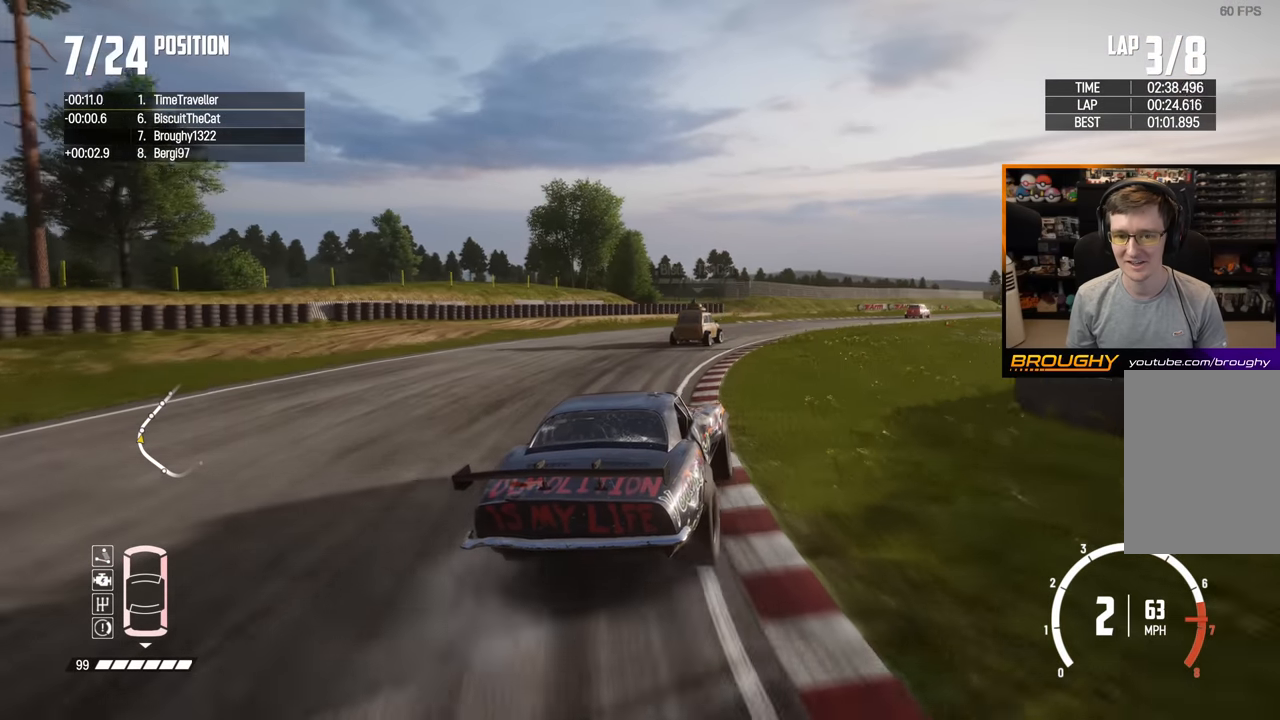
{"buttons": ["R2"], "left_stick": "right", "right_stick": "center", "events": [[383, "left_stick", "center"], [433, "left_stick", "right"]]}
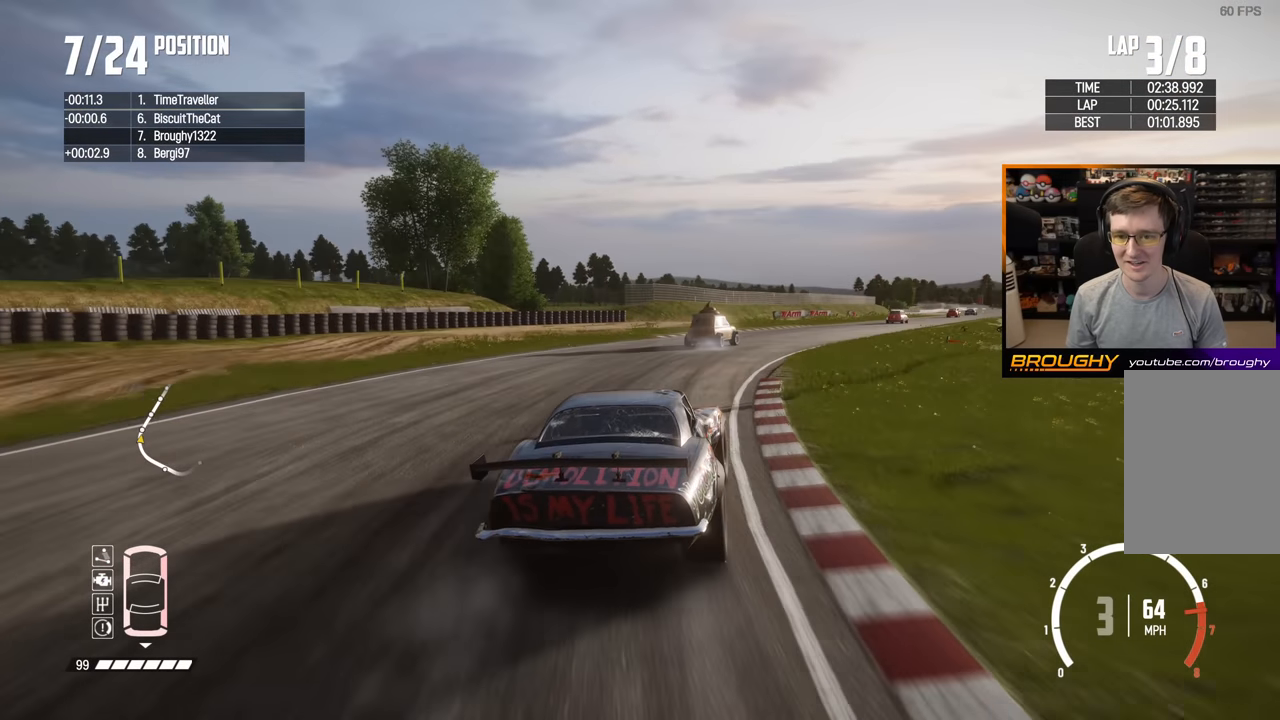
{"buttons": ["R2"], "left_stick": "center", "right_stick": "center", "events": [[450, "left_stick", "center"]]}
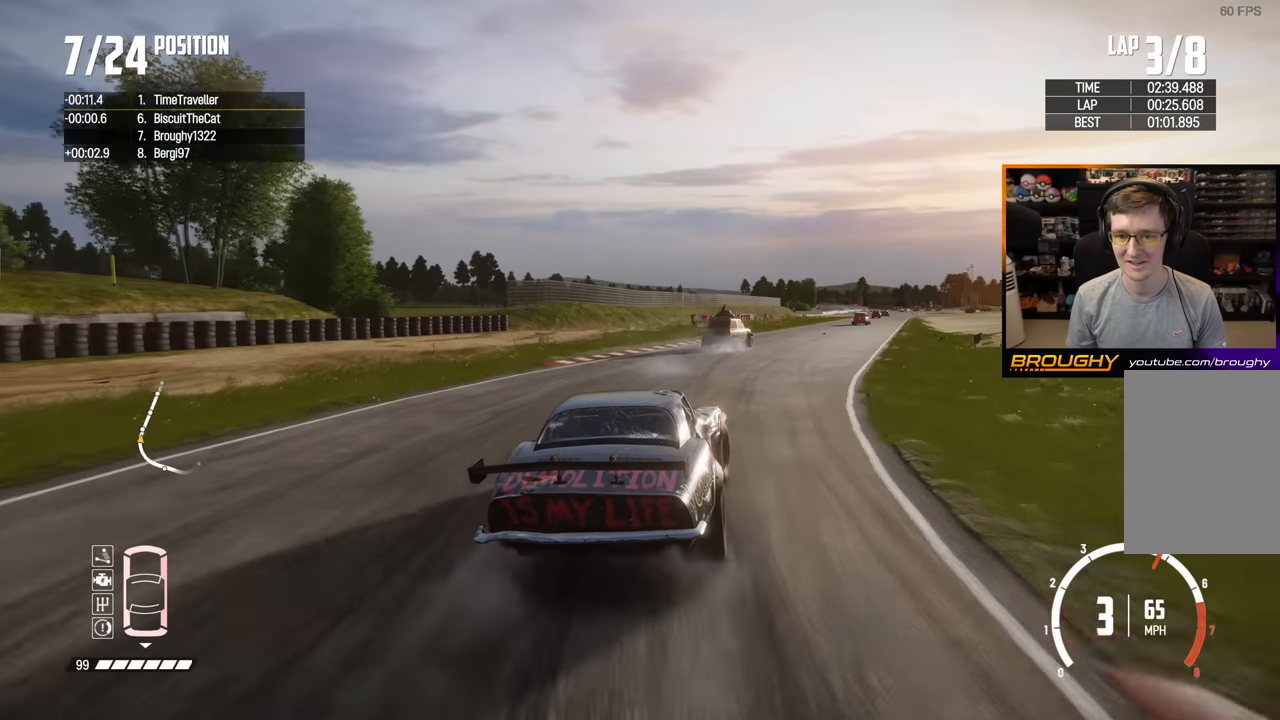
{"buttons": ["R2"], "left_stick": "center", "right_stick": "center", "events": [[317, "left_stick", "right"], [500, "left_stick", "center"]]}
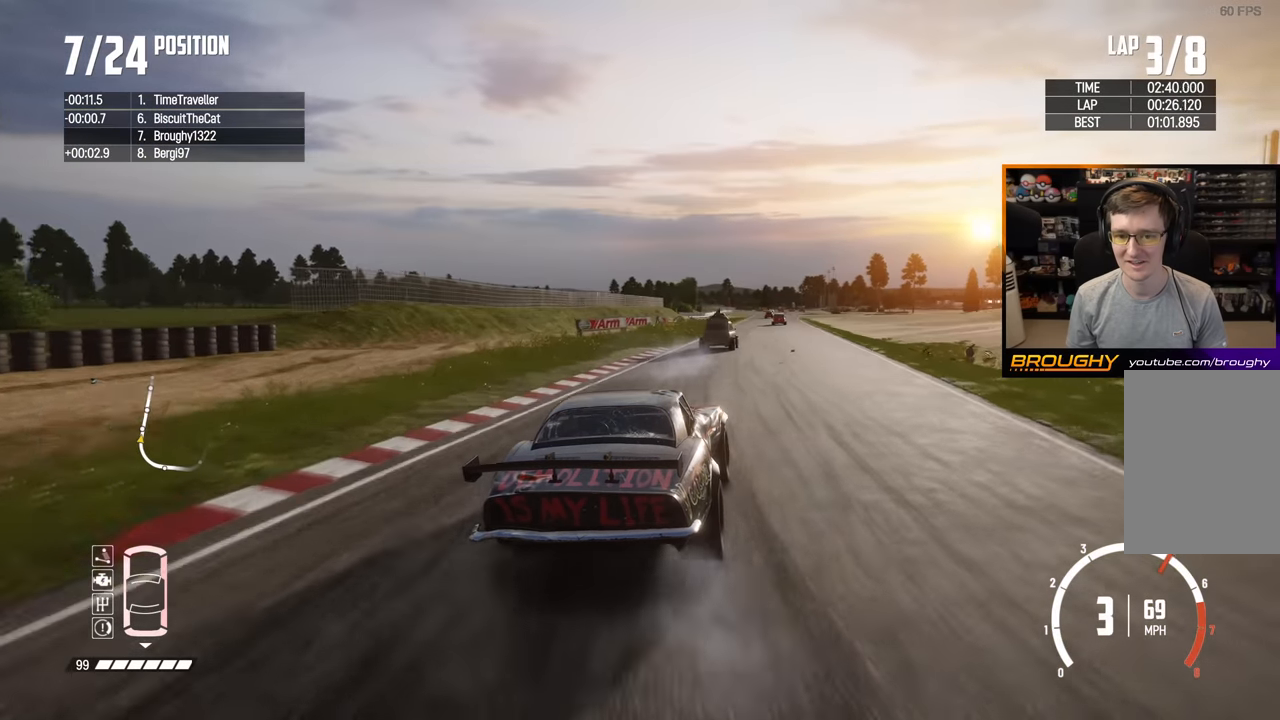
{"buttons": ["R2"], "left_stick": "center", "right_stick": "center", "events": [[33, "left_stick", "left"], [200, "left_stick", "center"]]}
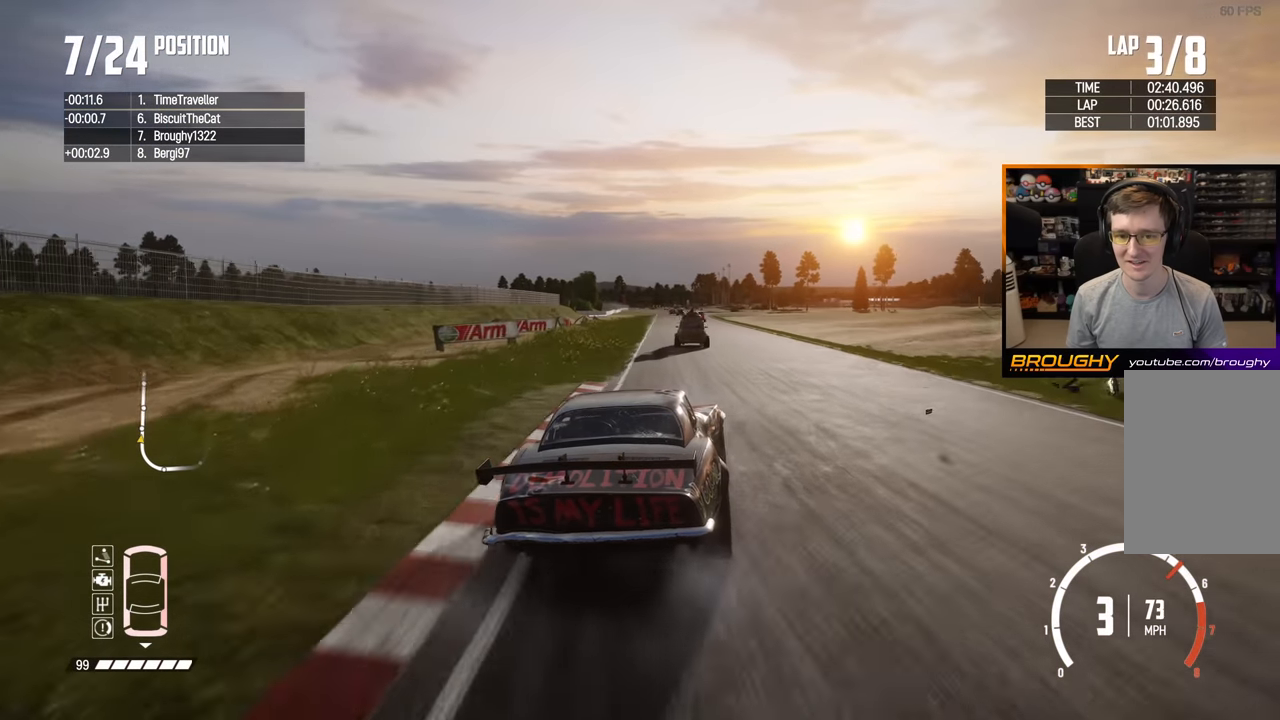
{"buttons": ["R2"], "left_stick": "left", "right_stick": "center", "events": [[283, "left_stick", "left"]]}
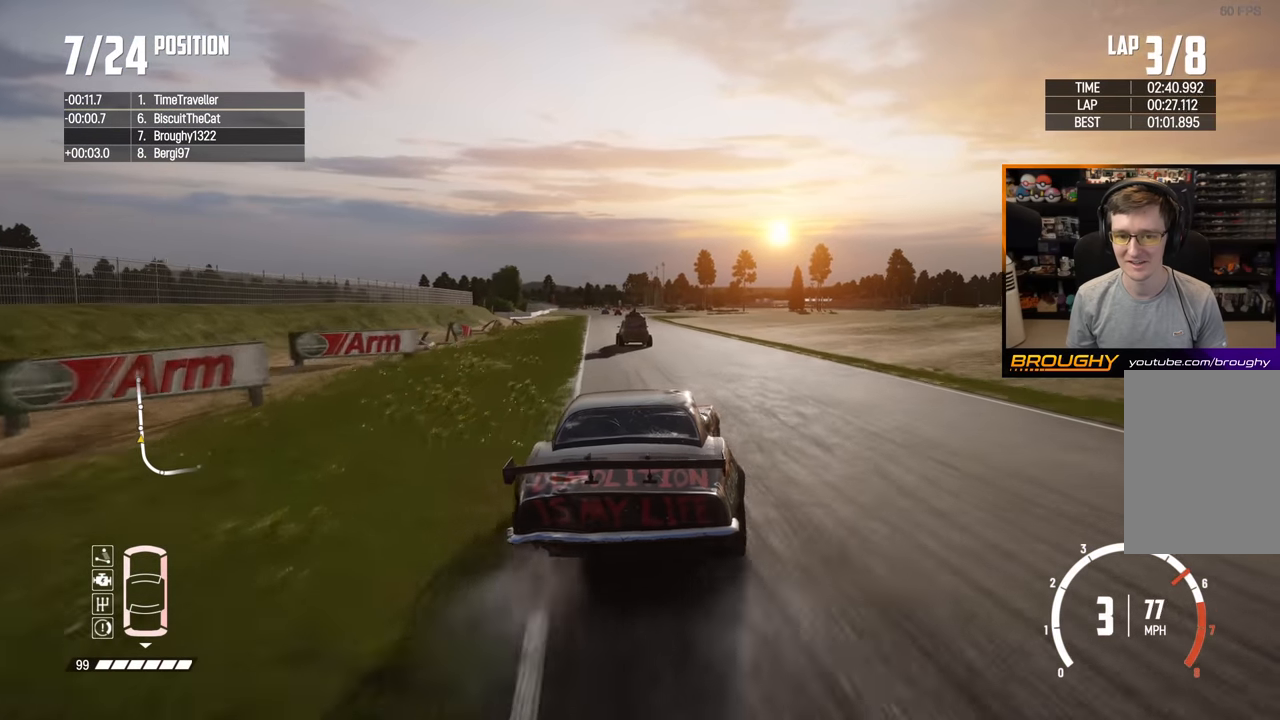
{"buttons": ["R2"], "left_stick": "up-left", "right_stick": "center", "events": [[67, "left_stick", "center"], [500, "left_stick", "up-left"]]}
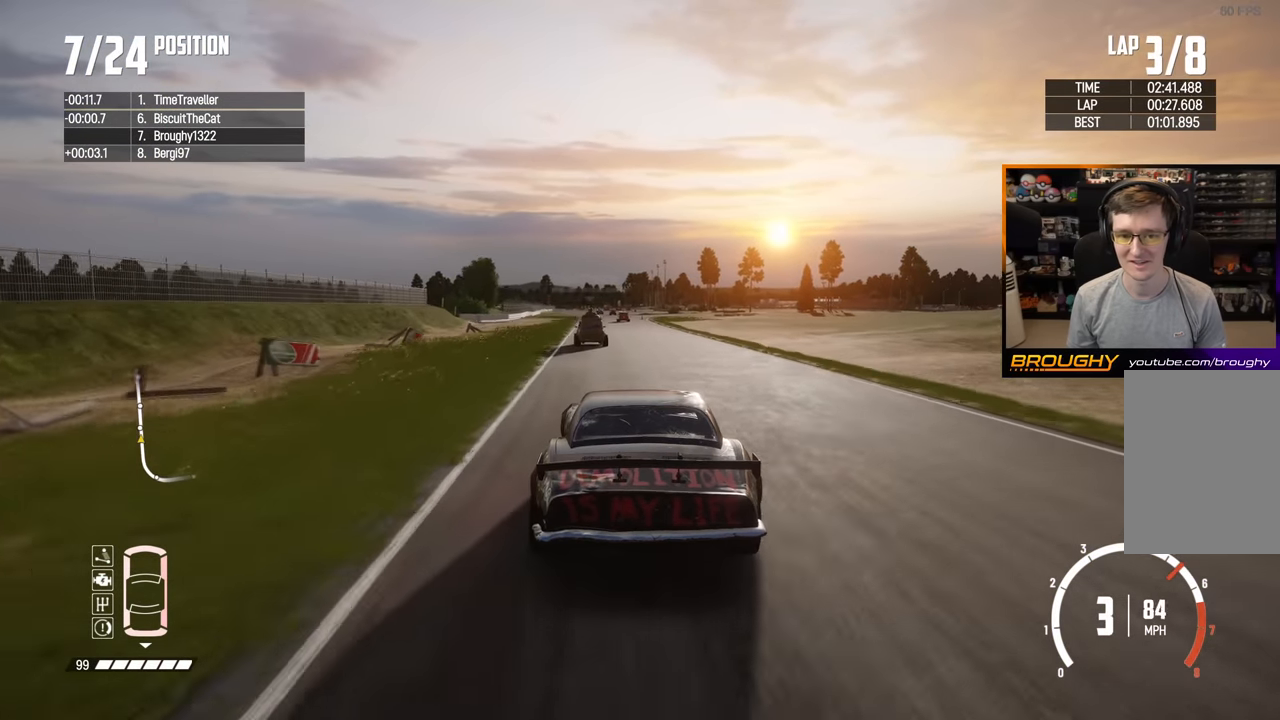
{"buttons": ["R2"], "left_stick": "center", "right_stick": "center", "events": [[117, "left_stick", "center"], [267, "left_stick", "up-left"], [483, "left_stick", "center"]]}
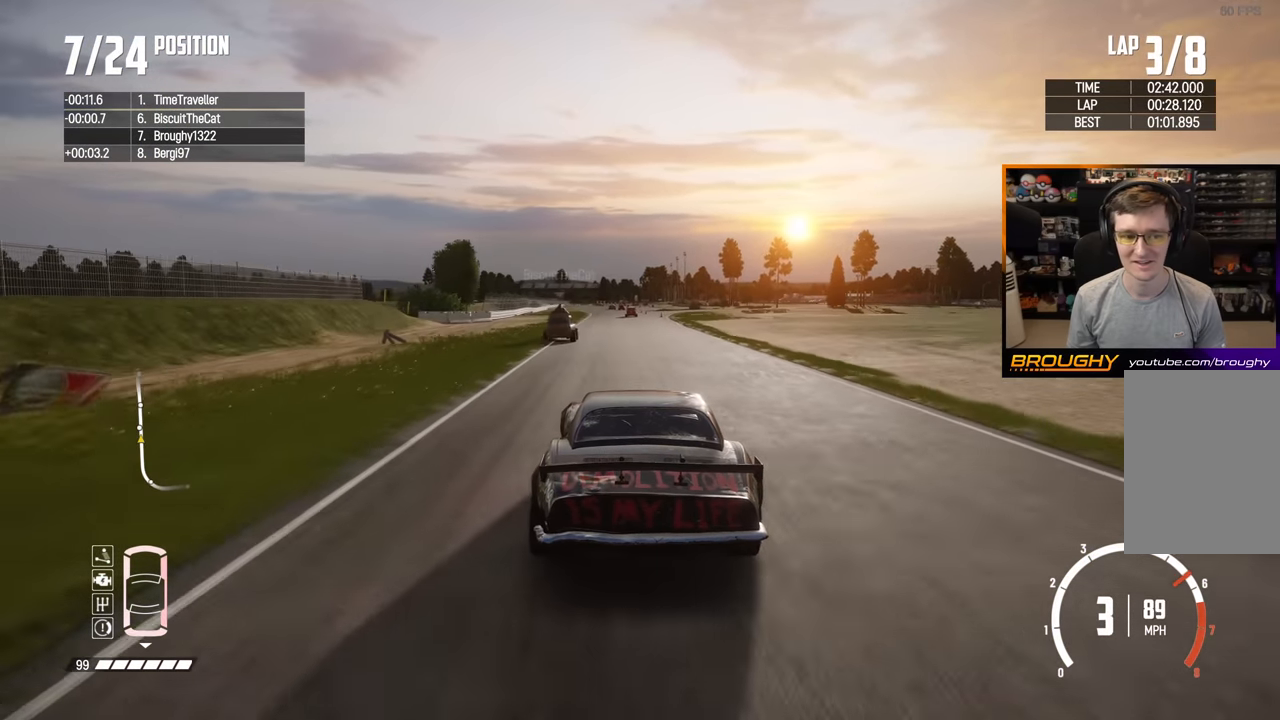
{"buttons": ["R2"], "left_stick": "center", "right_stick": "center", "events": []}
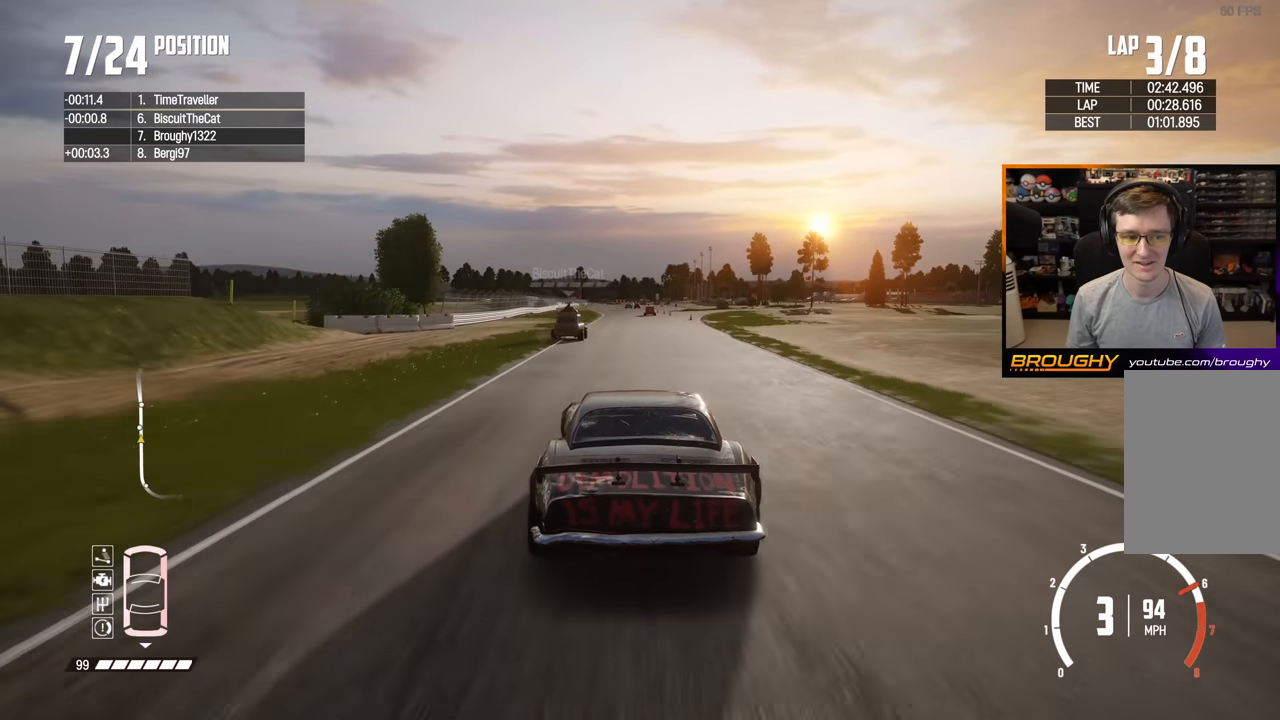
{"buttons": ["R2"], "left_stick": "center", "right_stick": "center", "events": [[133, "left_stick", "up-left"], [283, "left_stick", "center"]]}
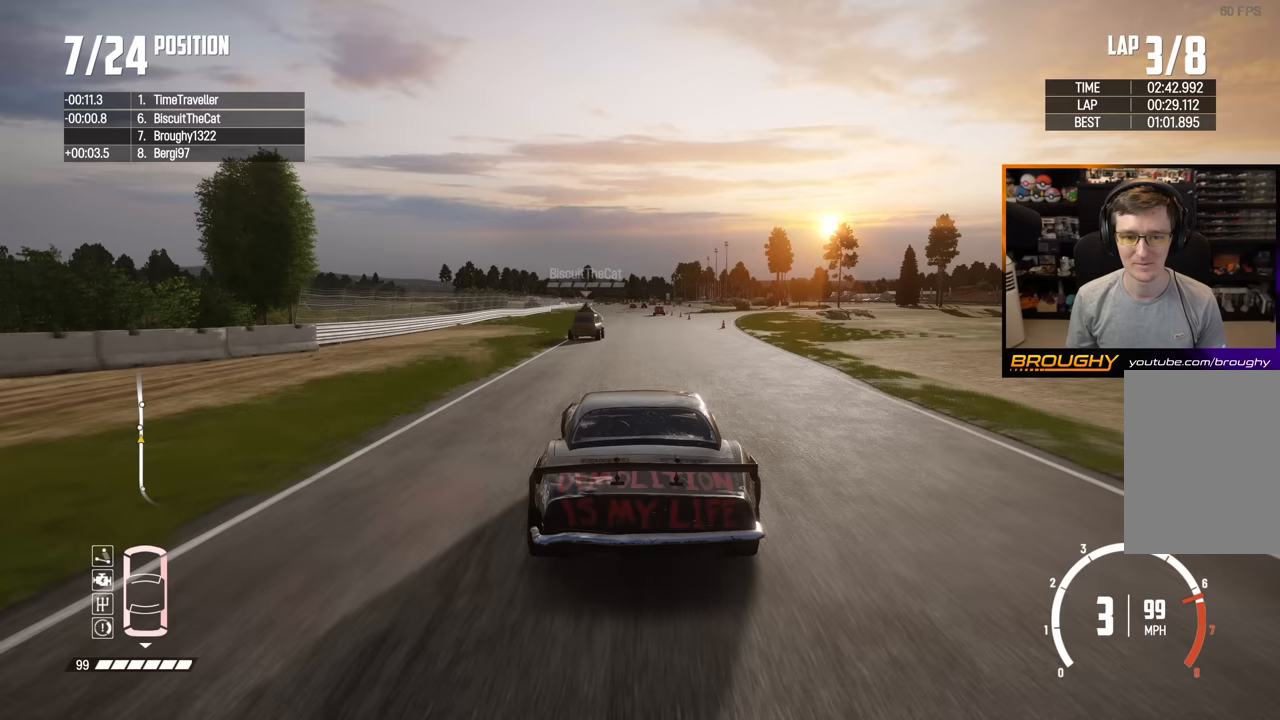
{"buttons": ["R2"], "left_stick": "center", "right_stick": "center", "events": [[17, "left_stick", "right"], [133, "left_stick", "center"]]}
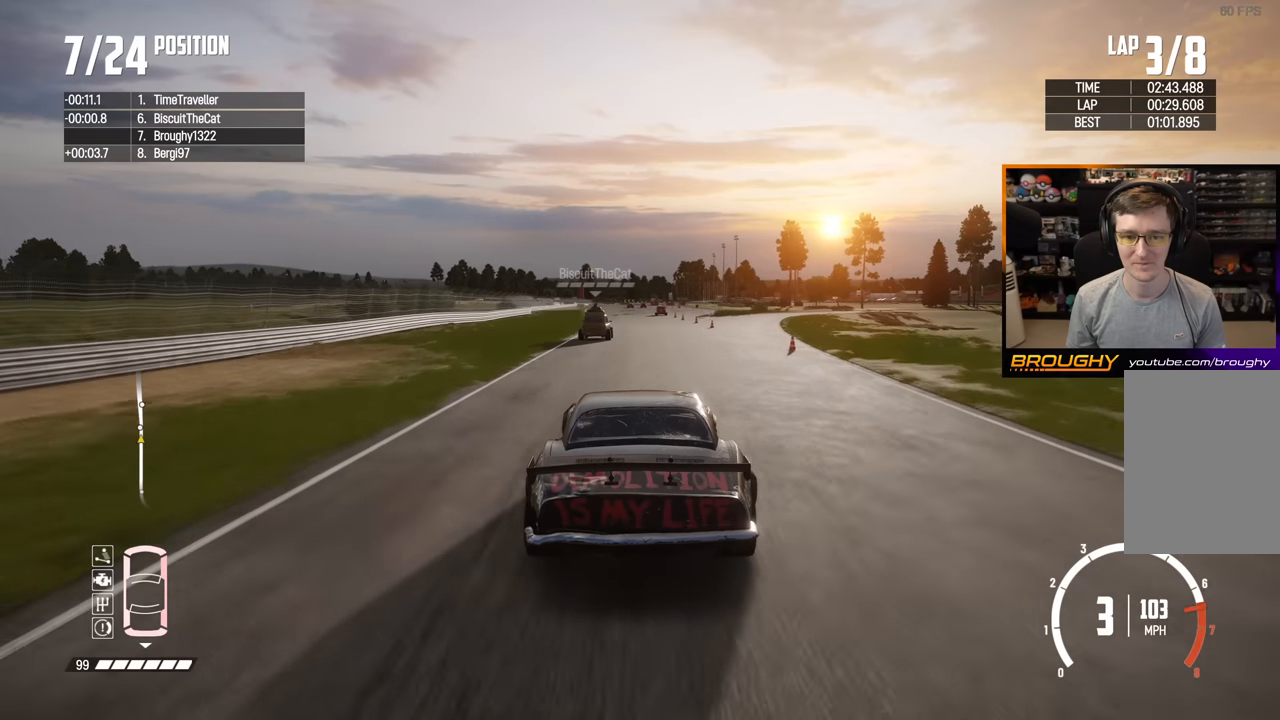
{"buttons": ["R2"], "left_stick": "center", "right_stick": "center", "events": []}
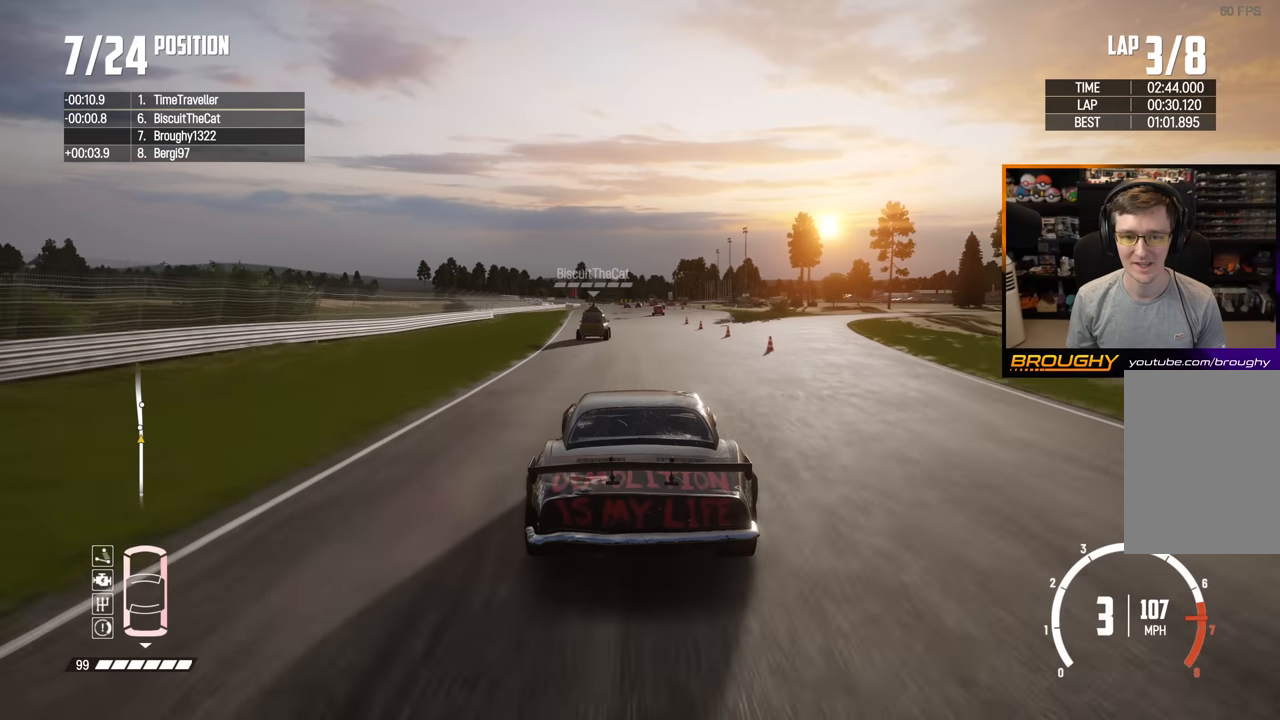
{"buttons": ["R2"], "left_stick": "center", "right_stick": "center", "events": []}
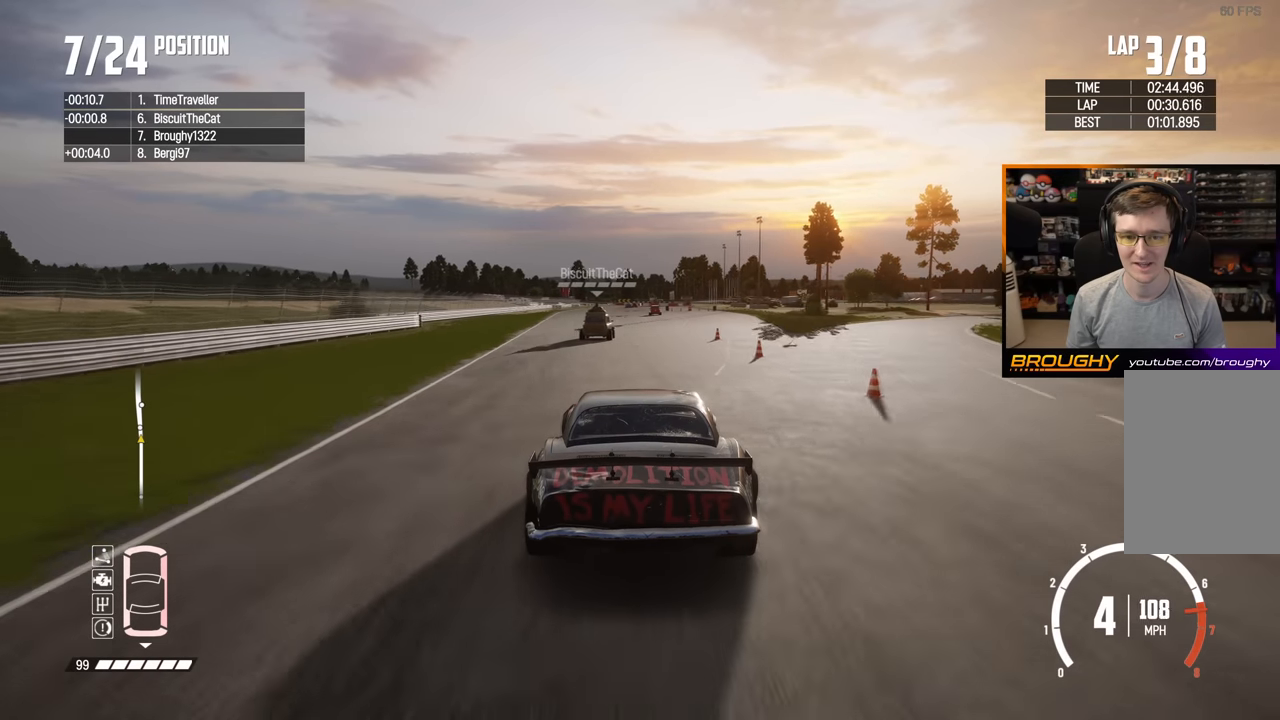
{"buttons": ["R2"], "left_stick": "center", "right_stick": "center", "events": [[67, "left_stick", "right"], [183, "left_stick", "center"]]}
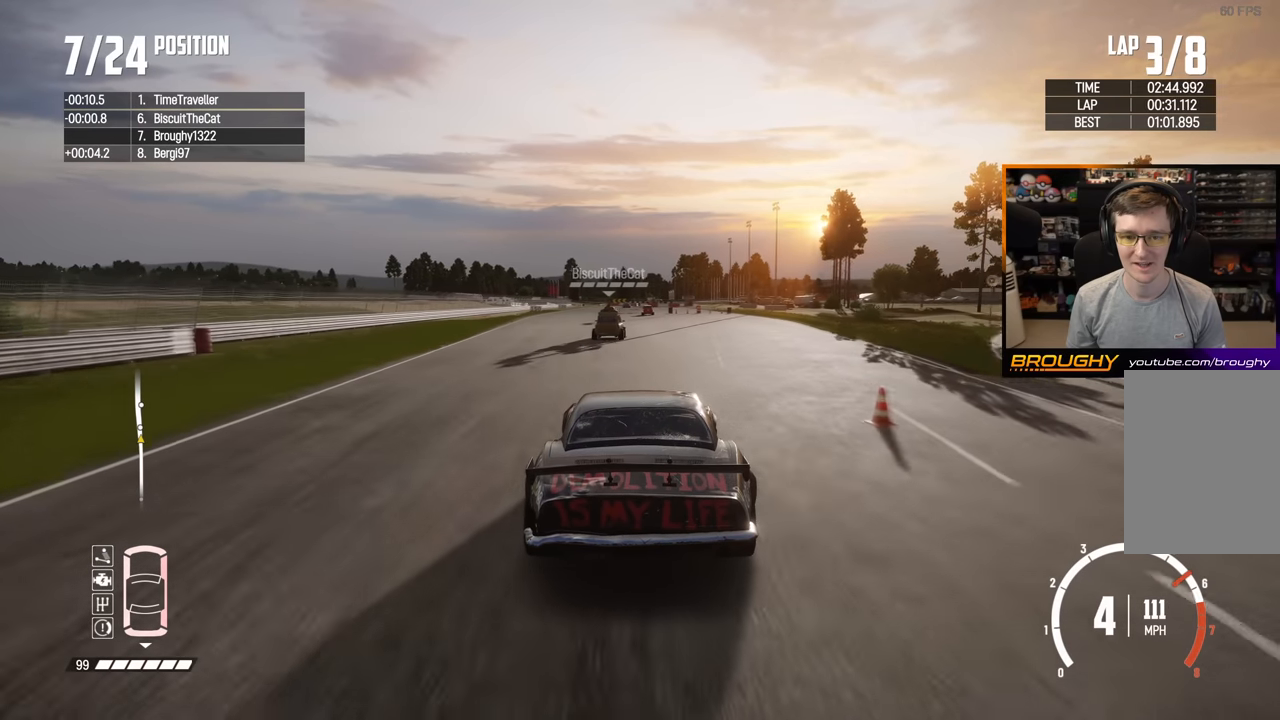
{"buttons": ["R2"], "left_stick": "center", "right_stick": "center", "events": []}
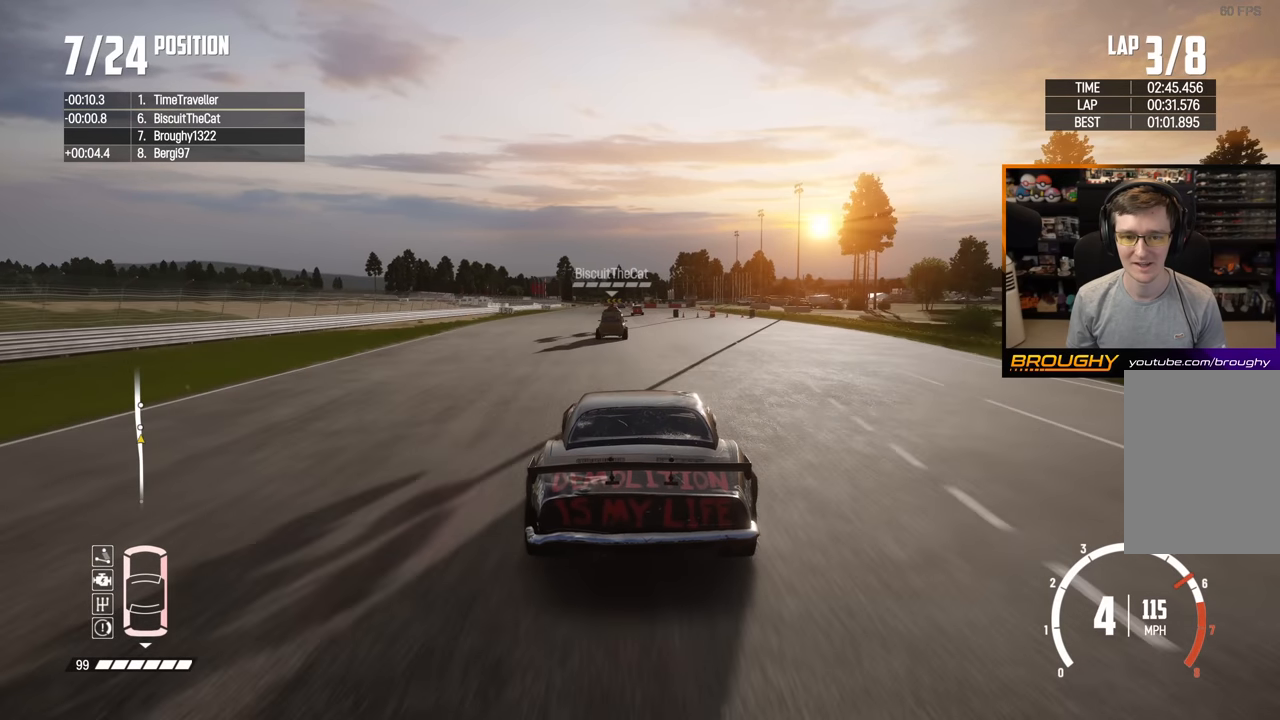
{"buttons": ["R2"], "left_stick": "center", "right_stick": "center", "events": [[283, "left_stick", "up-left"], [450, "left_stick", "center"]]}